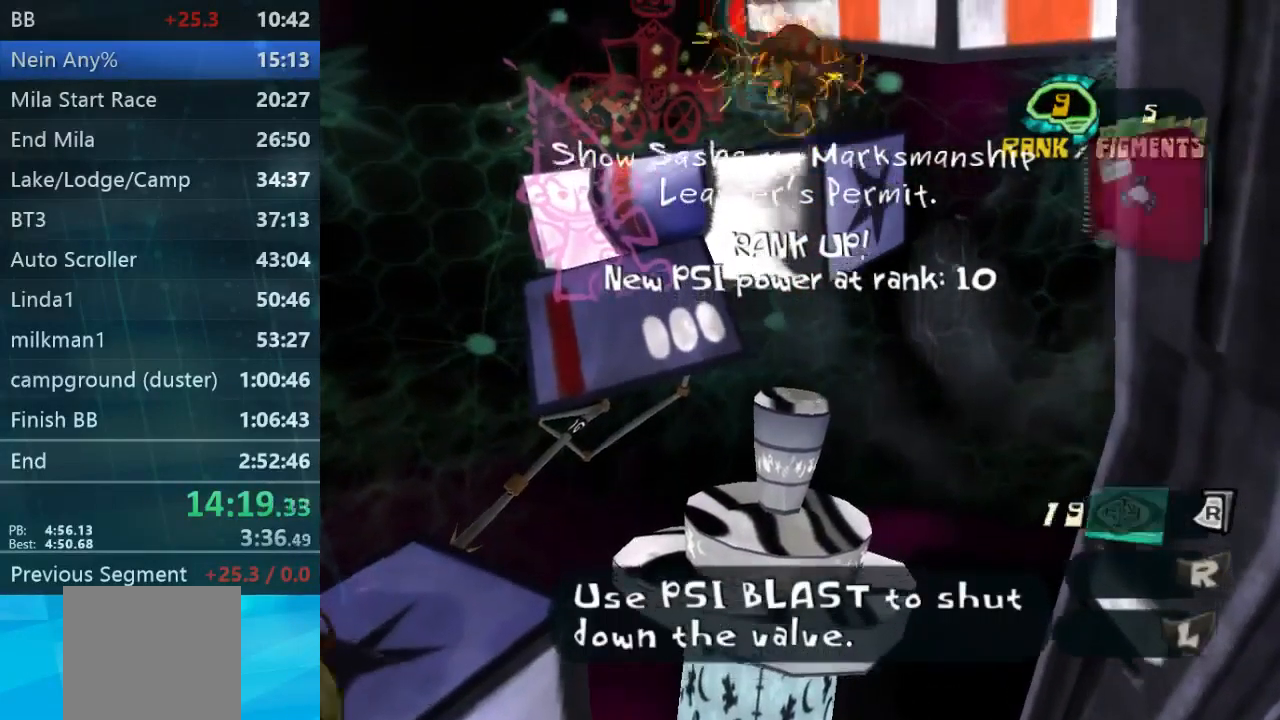
Gameplay with a controller (Xbox layout); each line is a JSON object with the inputs held at the frame after it (dt_ms = milliseconds from this image to that frame). "events" lists button and stick changes between this image and that frame as [ms after this image, input, new state], when the widget could be followed in between. Not read: L3 R3.
{"dt_ms": 500, "buttons": ["L2", "R2"], "left_stick": "center", "right_stick": "center", "events": [[467, "L2", "down"], [500, "R2", "down"]]}
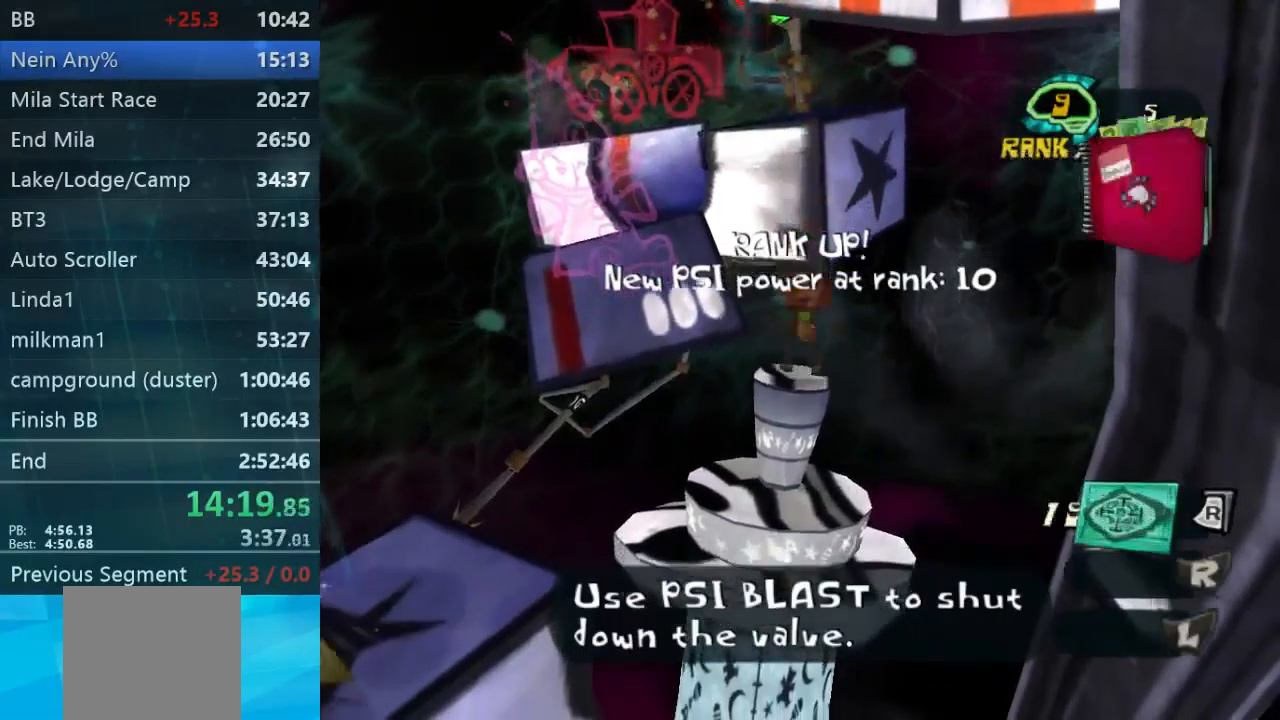
{"dt_ms": 500, "buttons": ["L2"], "left_stick": "center", "right_stick": "center", "events": [[100, "R2", "up"], [167, "R2", "down"], [300, "R2", "up"], [367, "R2", "down"], [467, "R2", "up"]]}
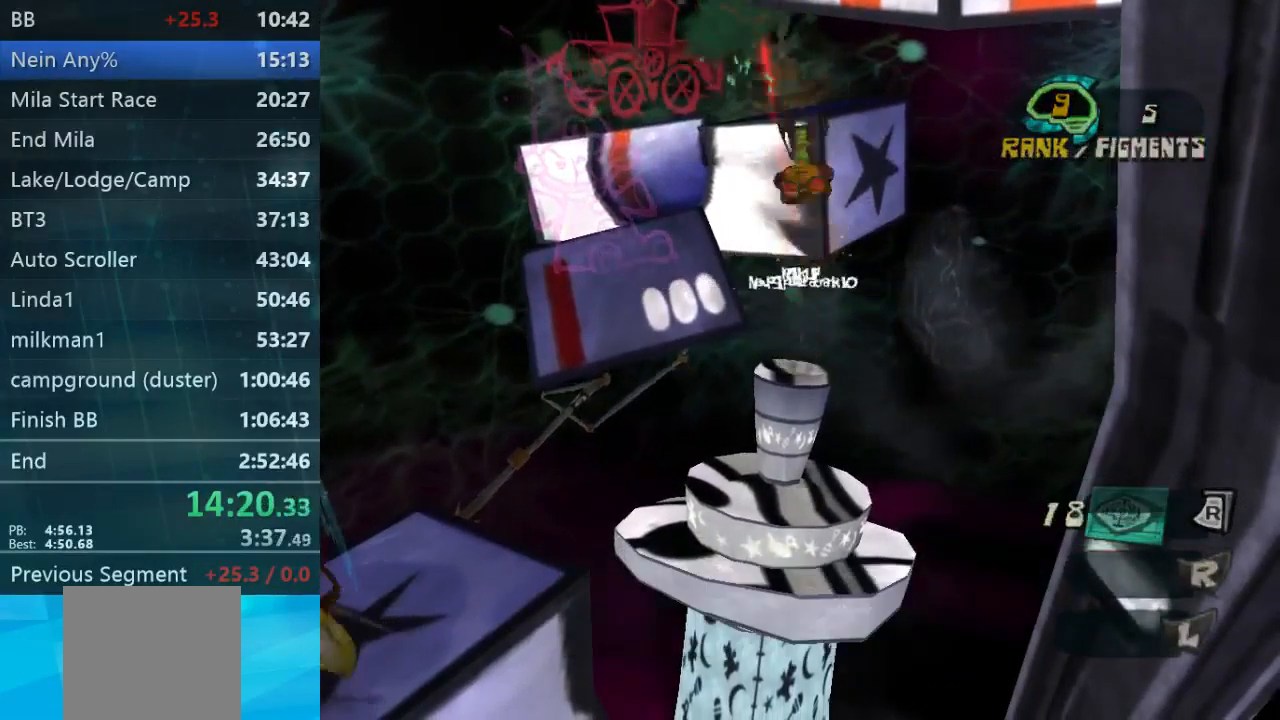
{"dt_ms": 500, "buttons": [], "left_stick": "center", "right_stick": "center", "events": [[33, "L2", "up"], [400, "B", "down"], [500, "B", "up"]]}
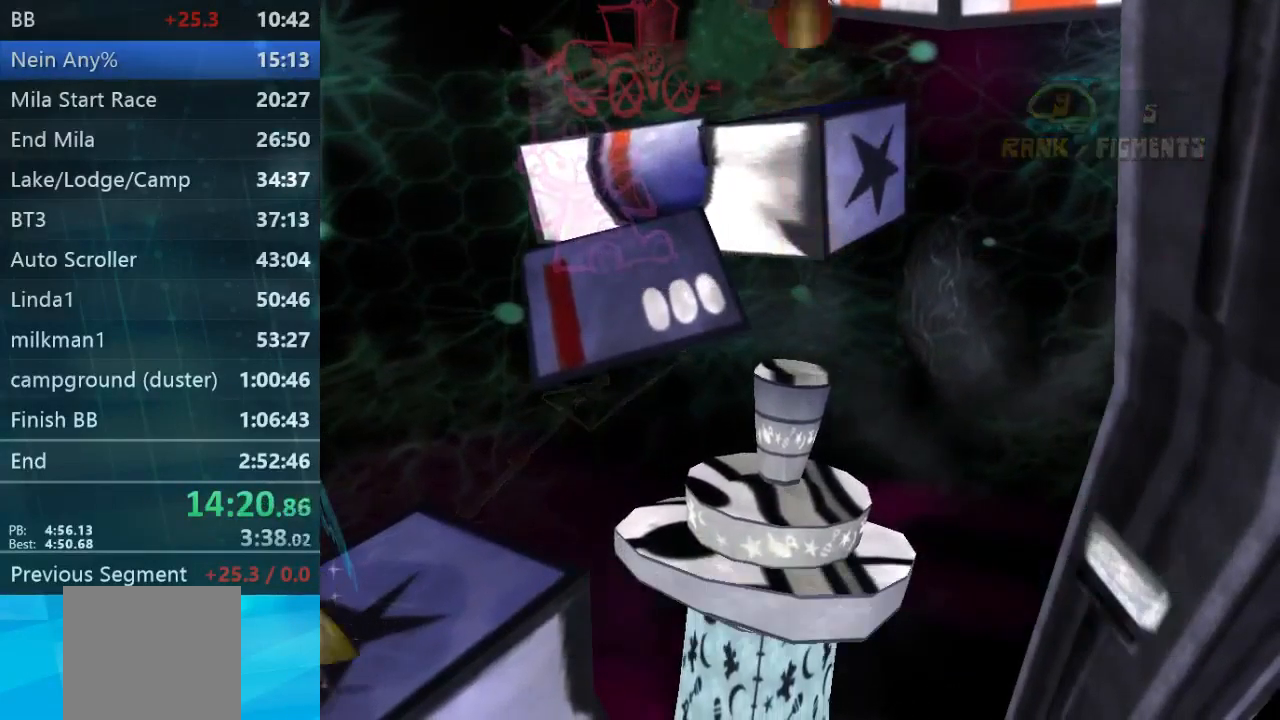
{"dt_ms": 533, "buttons": ["B"], "left_stick": "center", "right_stick": "center", "events": [[300, "A", "down"], [333, "B", "down"], [400, "A", "up"]]}
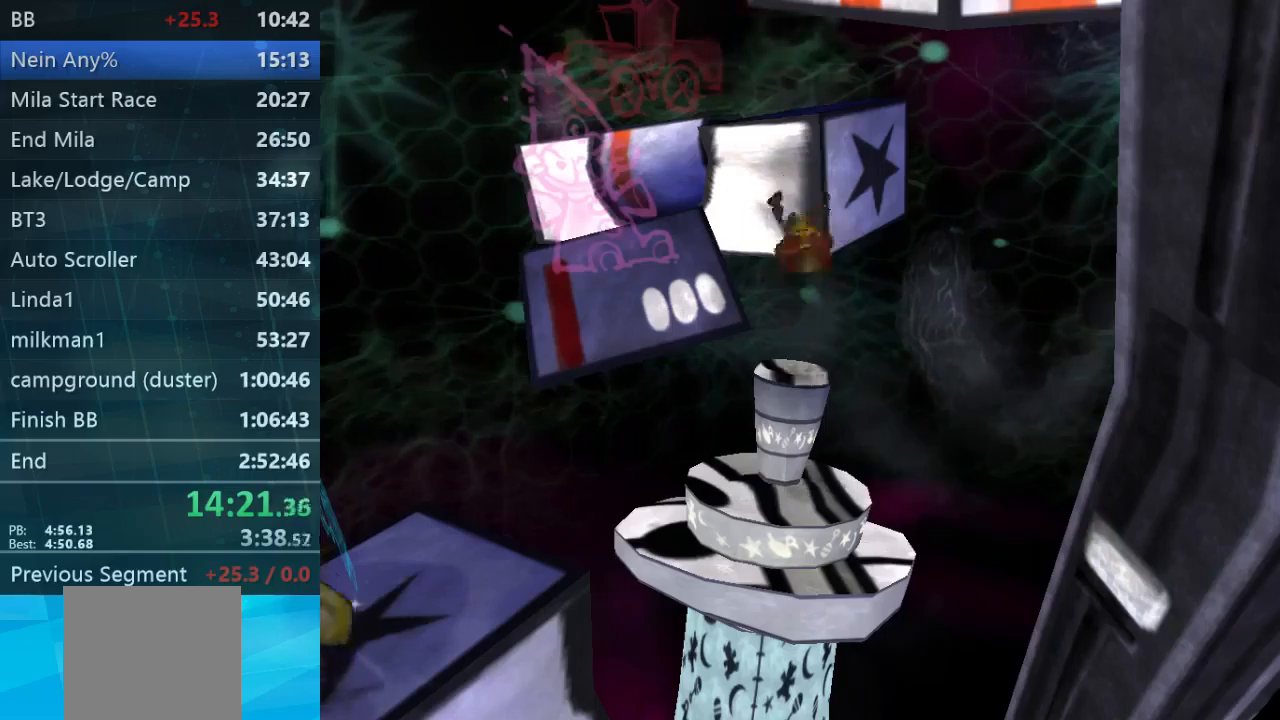
{"dt_ms": 500, "buttons": ["B"], "left_stick": "center", "right_stick": "center", "events": []}
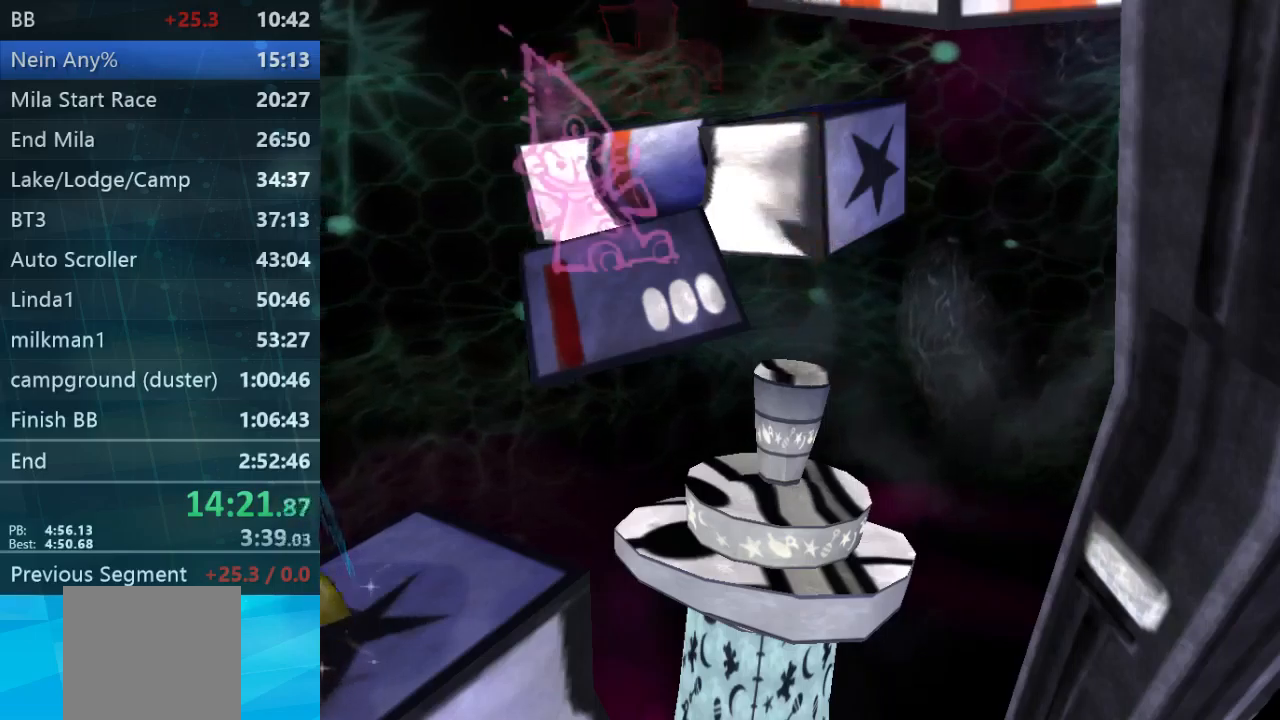
{"dt_ms": 500, "buttons": [], "left_stick": "down-left", "right_stick": "center", "events": [[100, "B", "up"], [200, "B", "down"], [300, "B", "up"], [367, "B", "down"], [500, "B", "up"], [500, "left_stick", "down-left"]]}
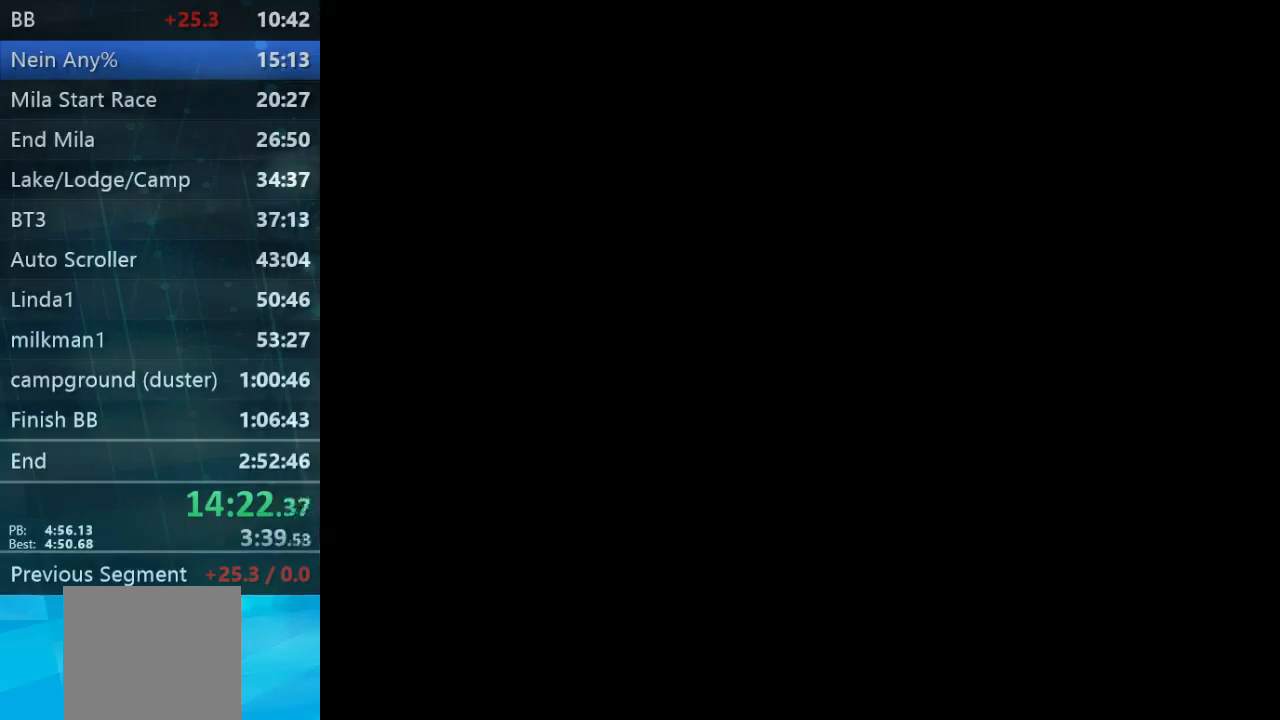
{"dt_ms": 500, "buttons": [], "left_stick": "down-left", "right_stick": "center", "events": [[167, "B", "down"], [267, "B", "up"]]}
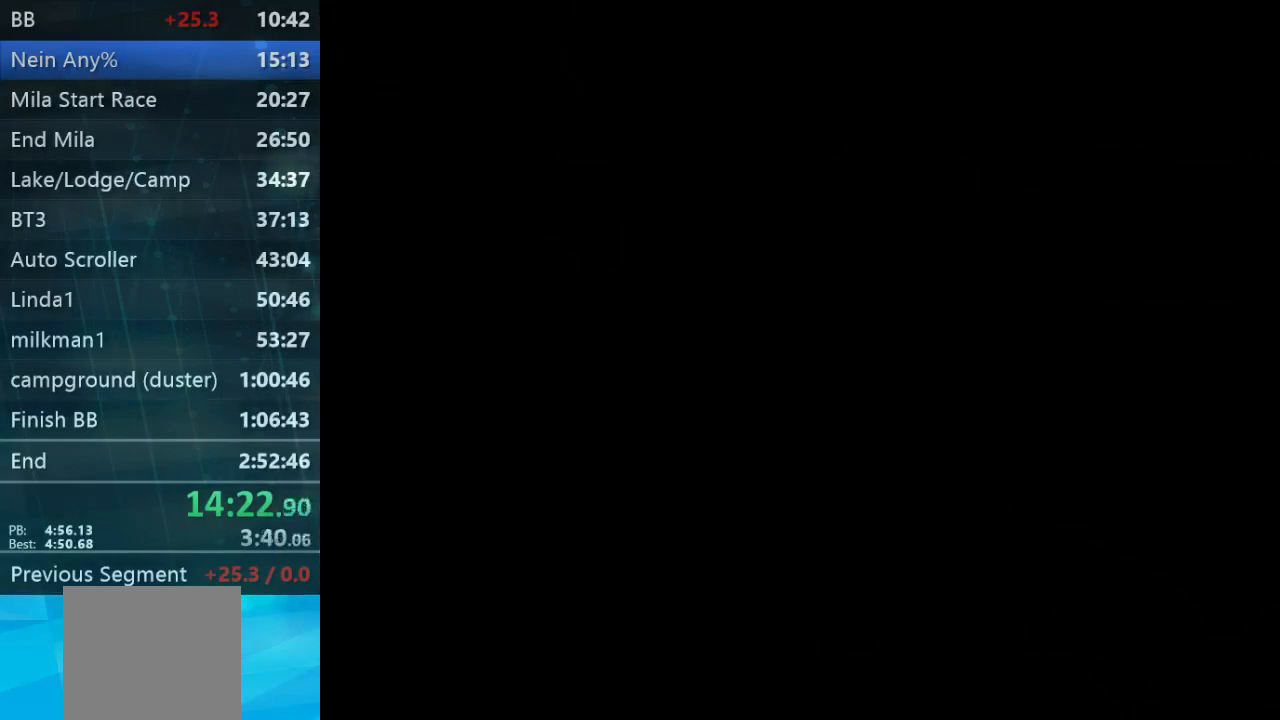
{"dt_ms": 500, "buttons": [], "left_stick": "down-left", "right_stick": "center", "events": []}
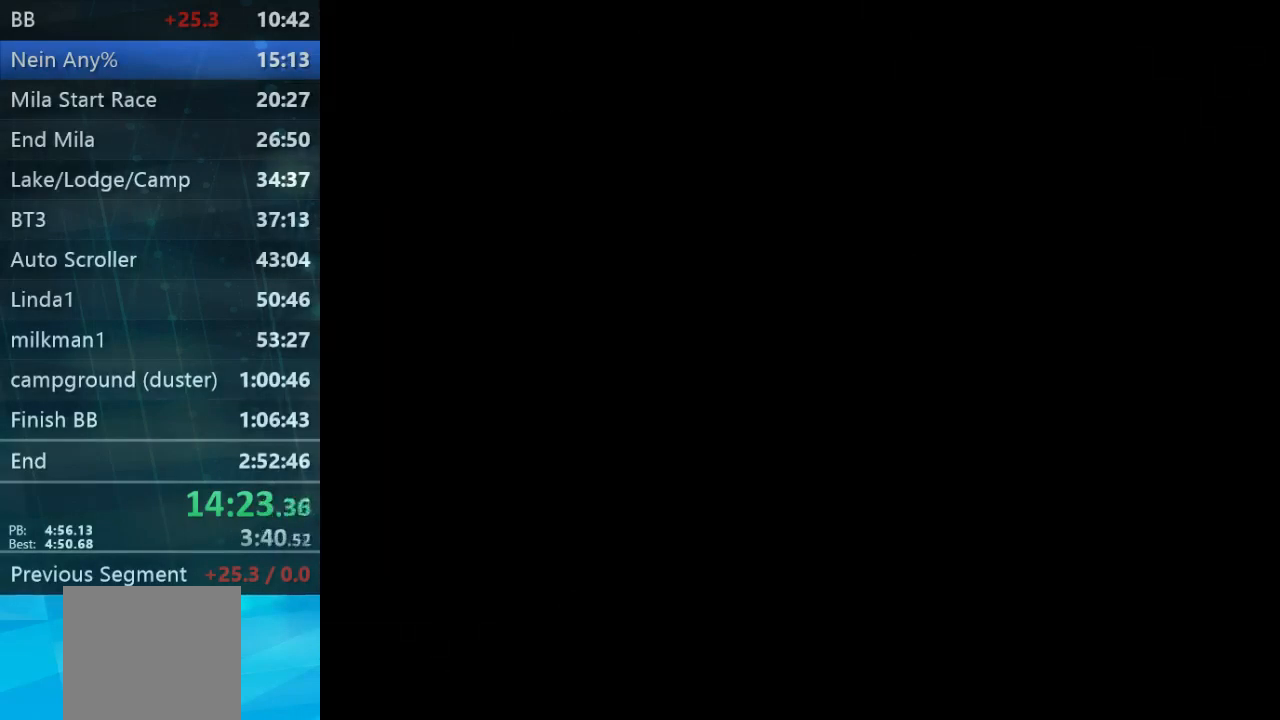
{"dt_ms": 500, "buttons": ["L2"], "left_stick": "down-left", "right_stick": "center", "events": [[467, "L2", "down"]]}
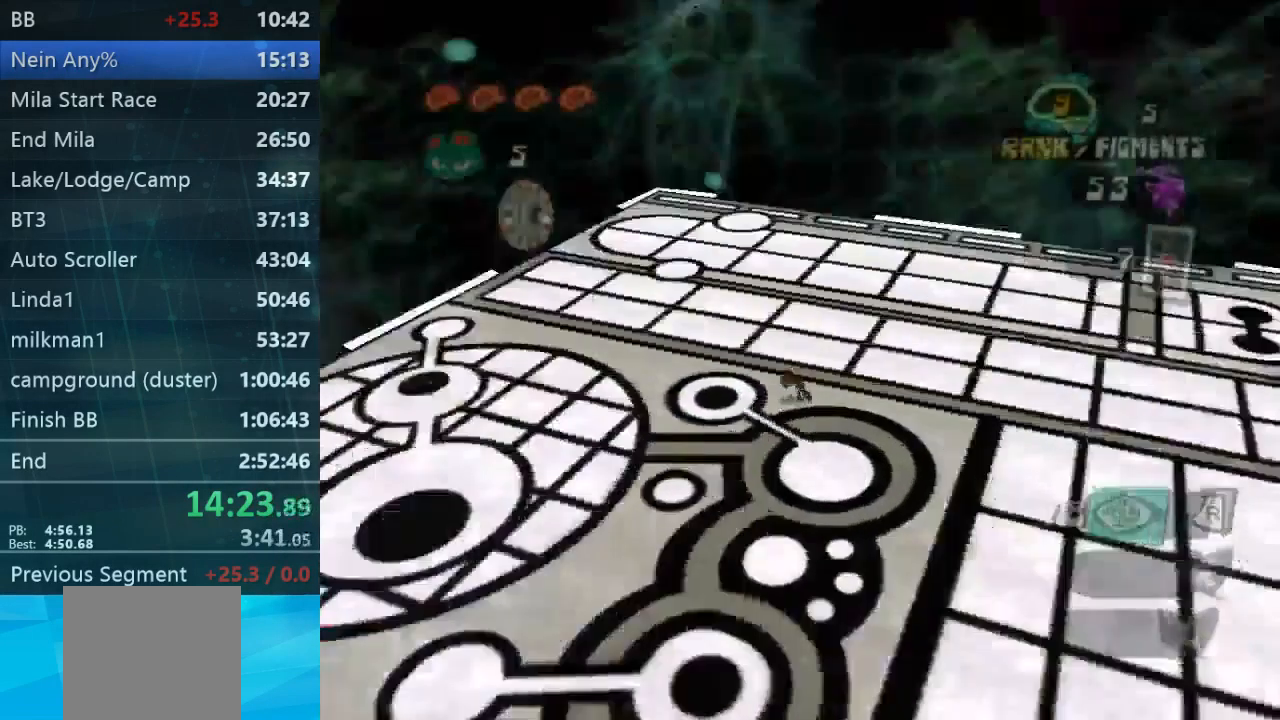
{"dt_ms": 500, "buttons": [], "left_stick": "up", "right_stick": "left", "events": [[233, "L2", "up"], [233, "left_stick", "up-left"], [300, "right_stick", "left"], [367, "left_stick", "up"]]}
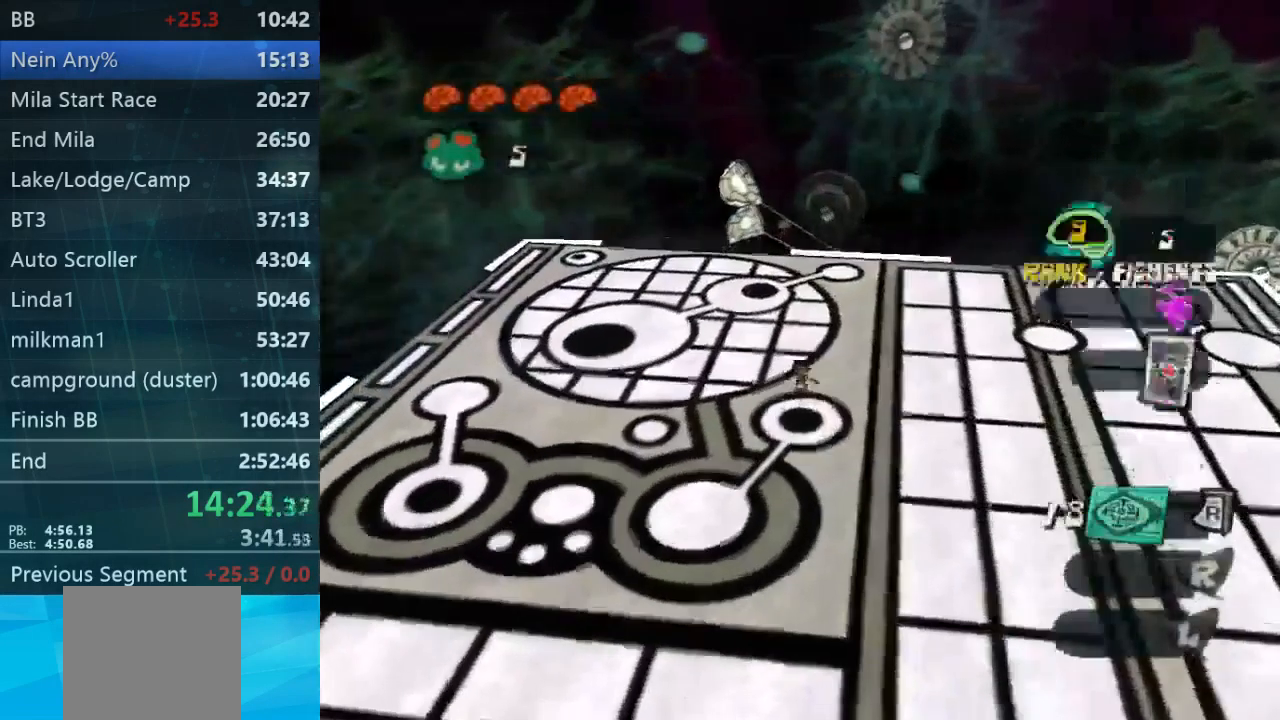
{"dt_ms": 500, "buttons": [], "left_stick": "up", "right_stick": "center", "events": [[33, "right_stick", "center"], [133, "L2", "down"], [300, "L2", "up"], [300, "right_stick", "left"], [400, "right_stick", "center"]]}
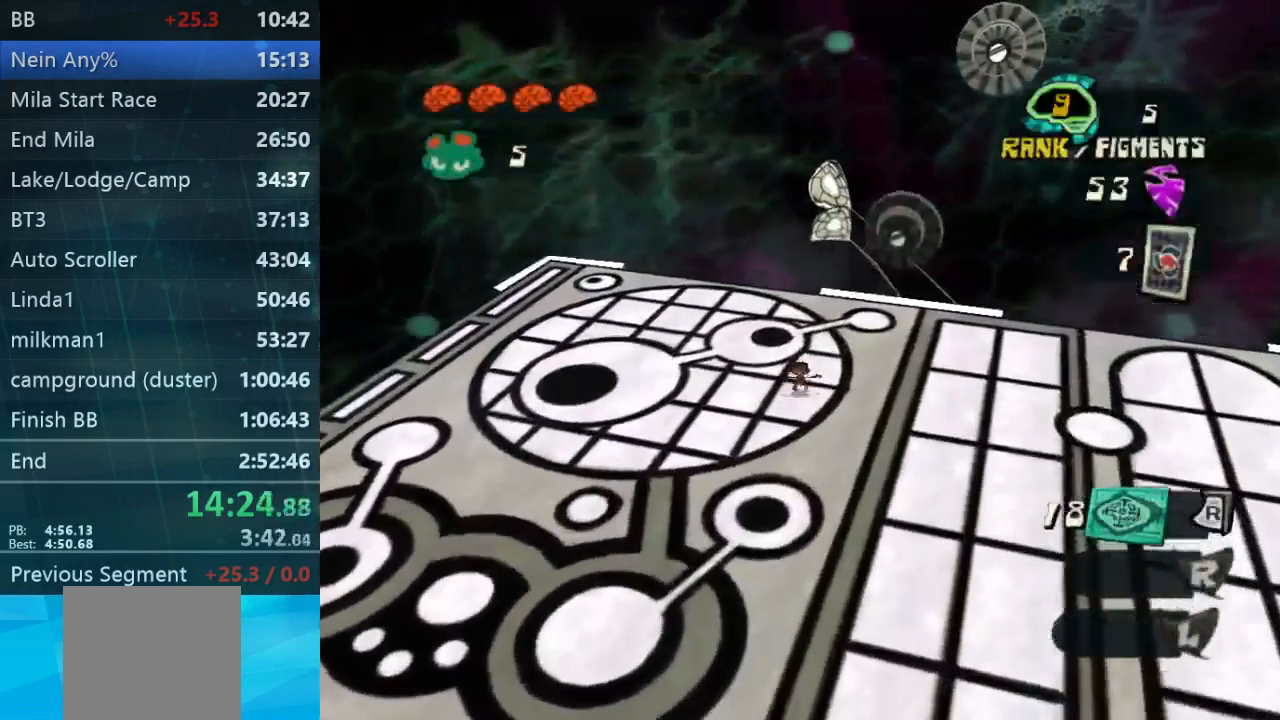
{"dt_ms": 500, "buttons": ["L2"], "left_stick": "up", "right_stick": "center", "events": [[133, "L2", "down"]]}
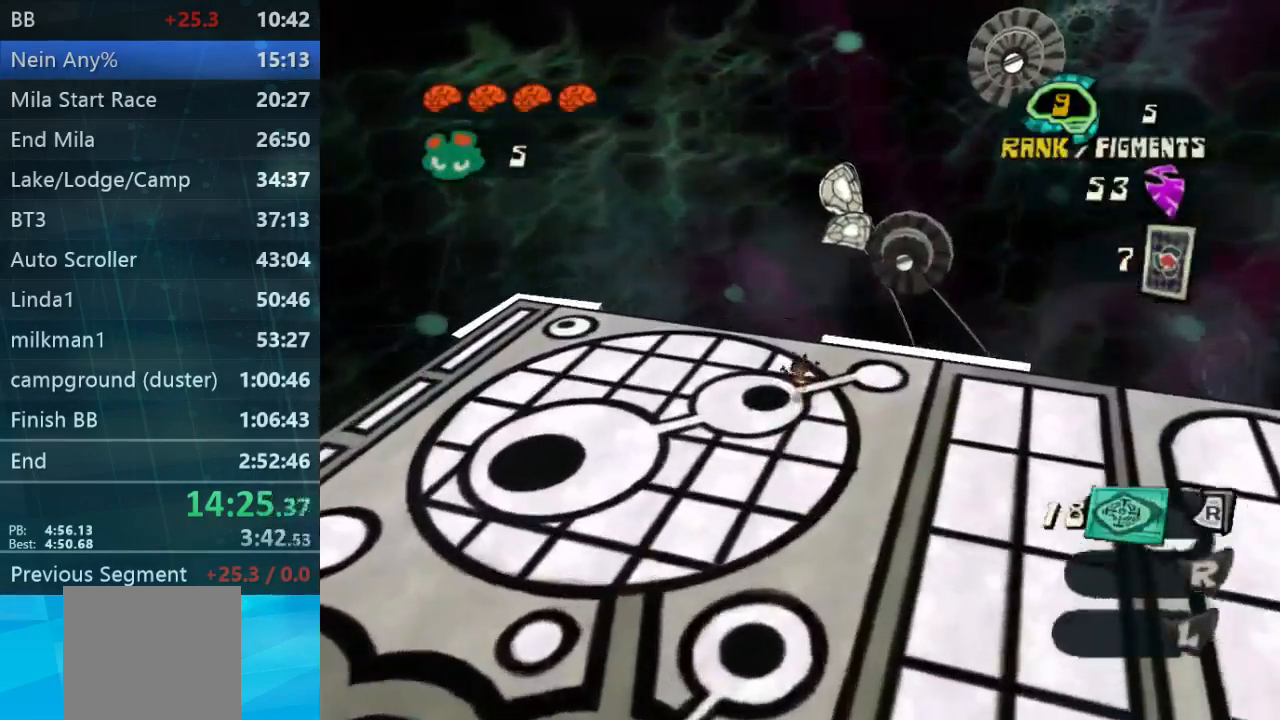
{"dt_ms": 500, "buttons": [], "left_stick": "up", "right_stick": "center", "events": [[67, "L2", "up"], [200, "right_stick", "down"], [333, "right_stick", "center"]]}
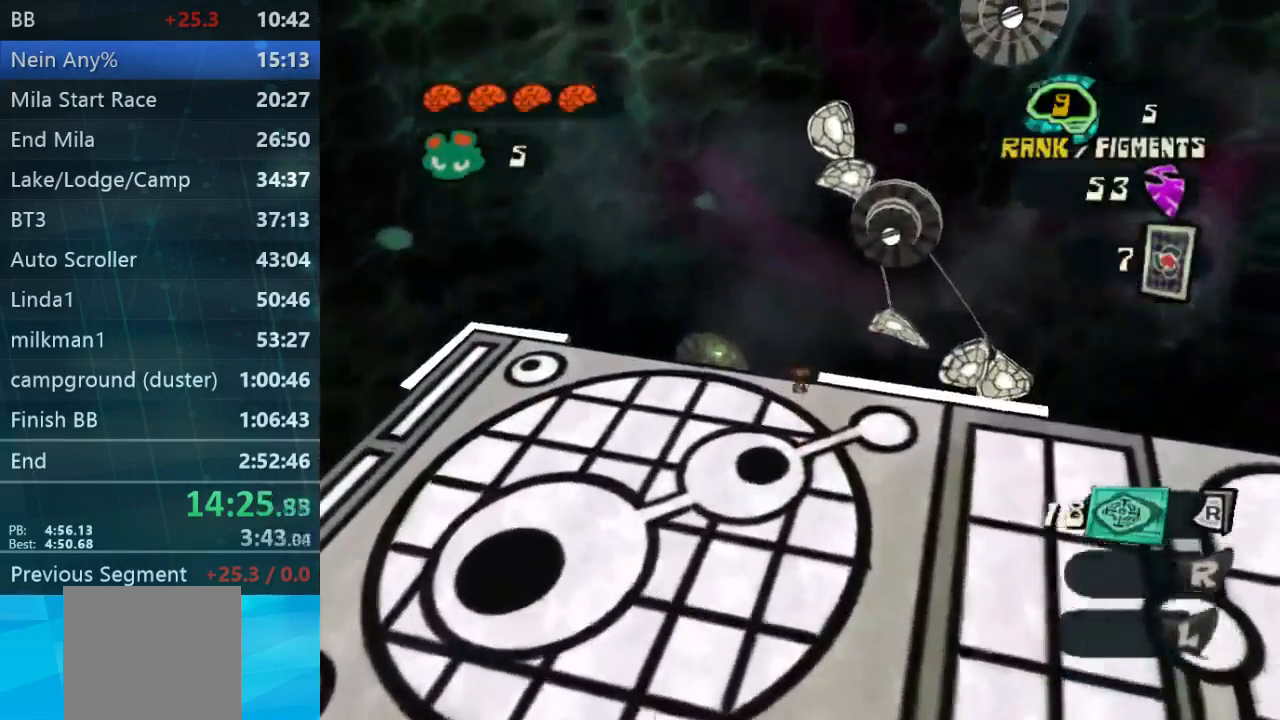
{"dt_ms": 500, "buttons": ["A"], "left_stick": "up", "right_stick": "center", "events": [[500, "A", "down"]]}
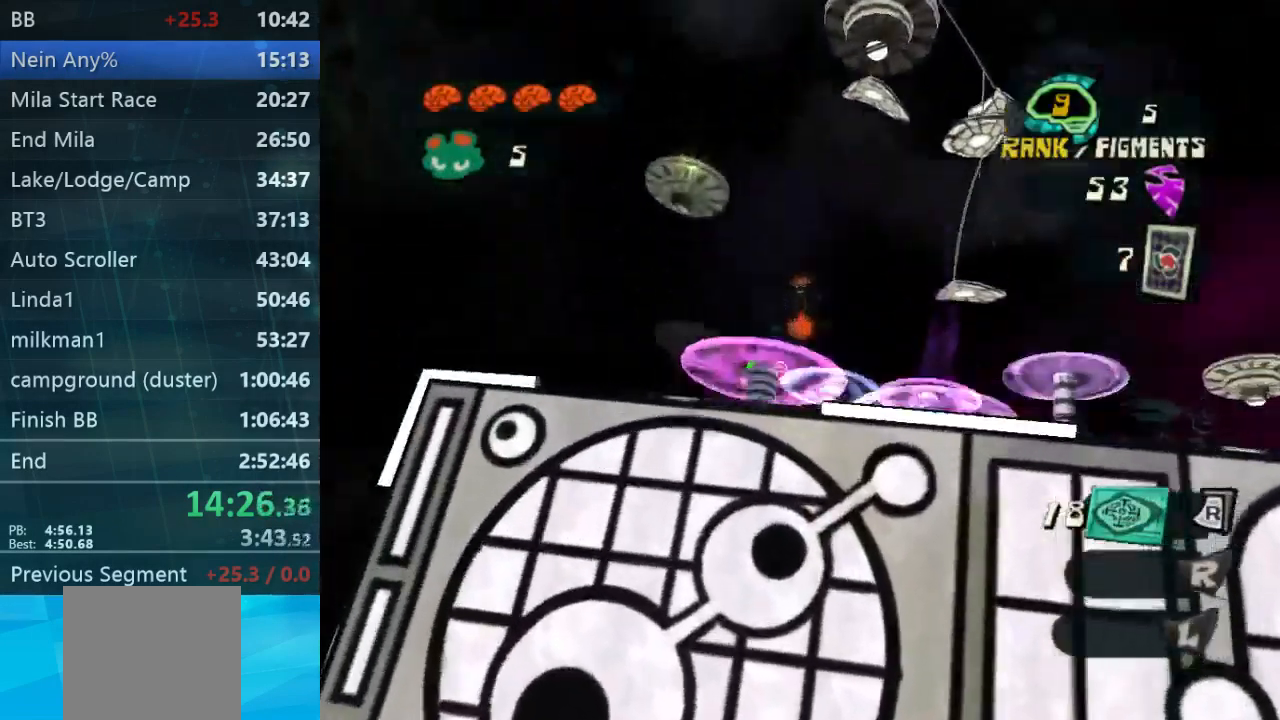
{"dt_ms": 467, "buttons": [], "left_stick": "up", "right_stick": "center", "events": [[134, "A", "up"]]}
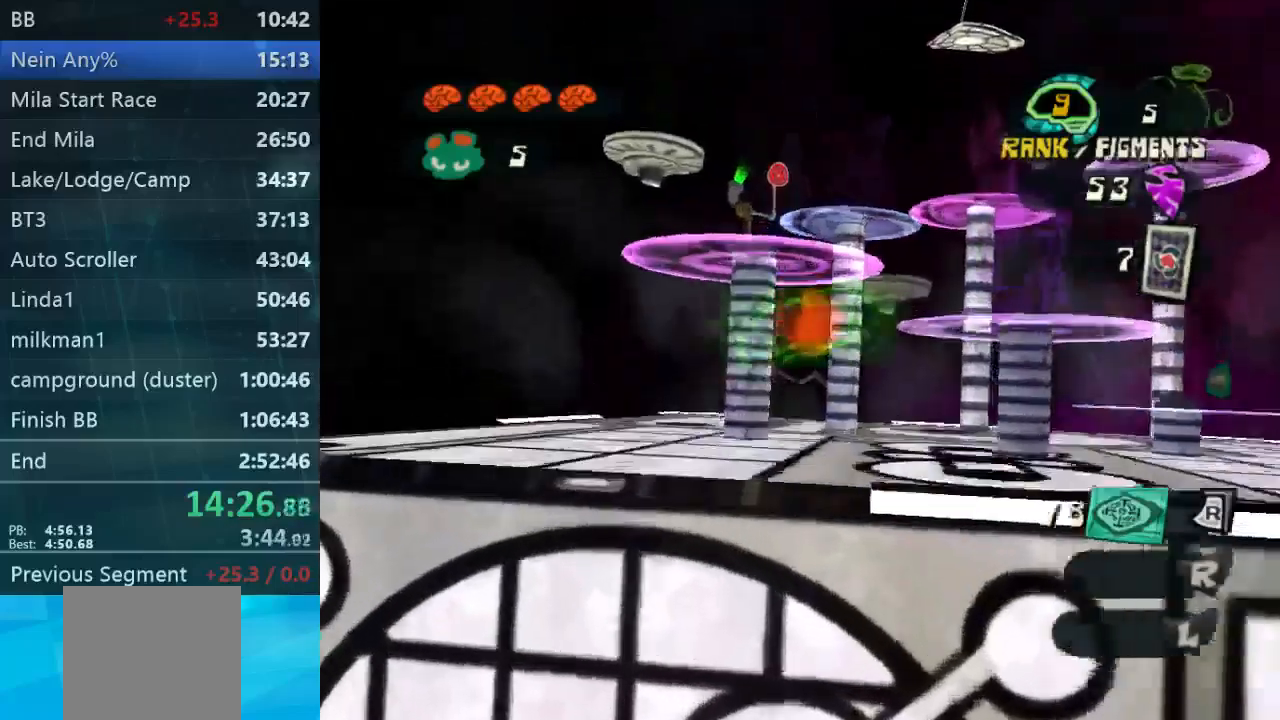
{"dt_ms": 500, "buttons": [], "left_stick": "up", "right_stick": "center", "events": []}
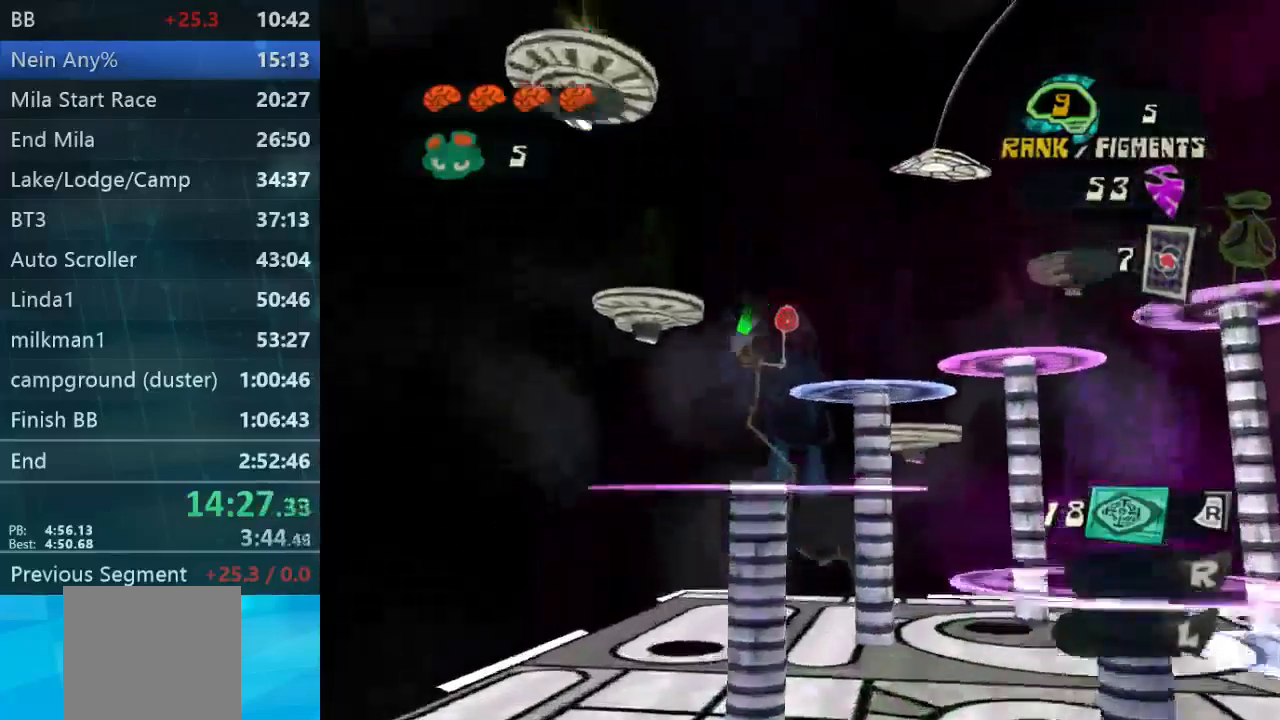
{"dt_ms": 500, "buttons": [], "left_stick": "up", "right_stick": "down", "events": [[200, "right_stick", "down"]]}
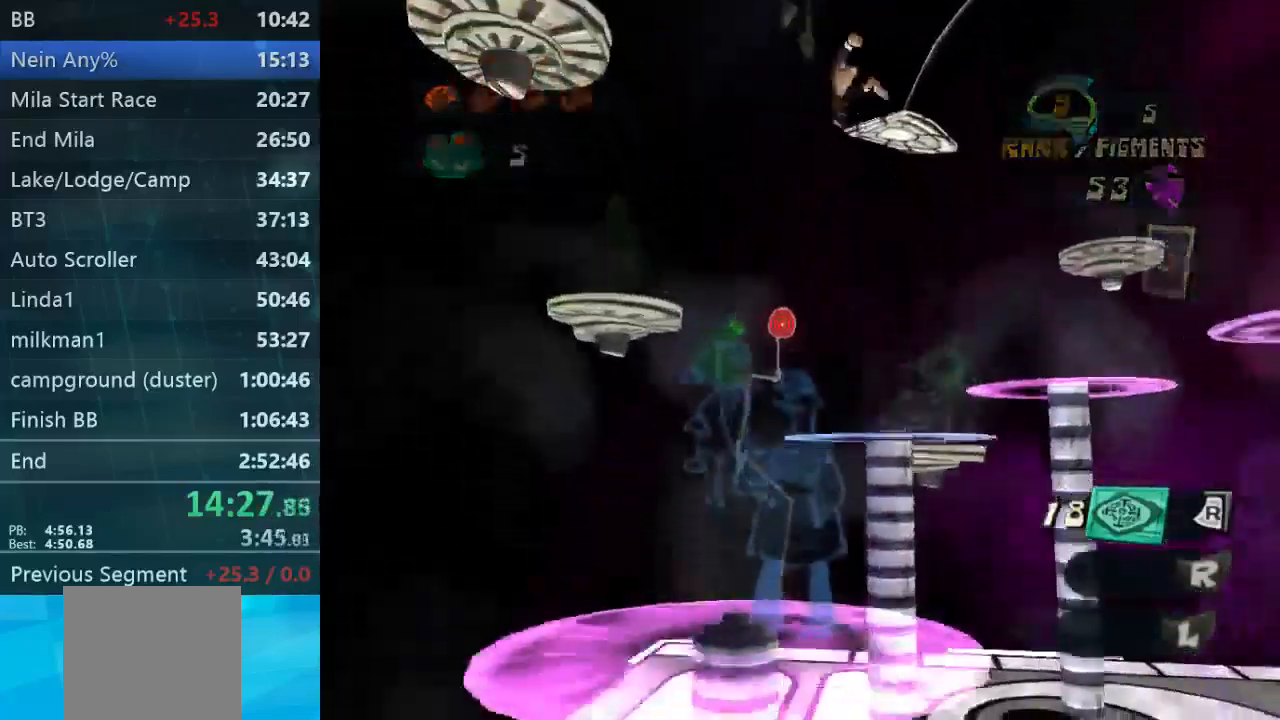
{"dt_ms": 500, "buttons": [], "left_stick": "up", "right_stick": "center", "events": [[467, "right_stick", "center"]]}
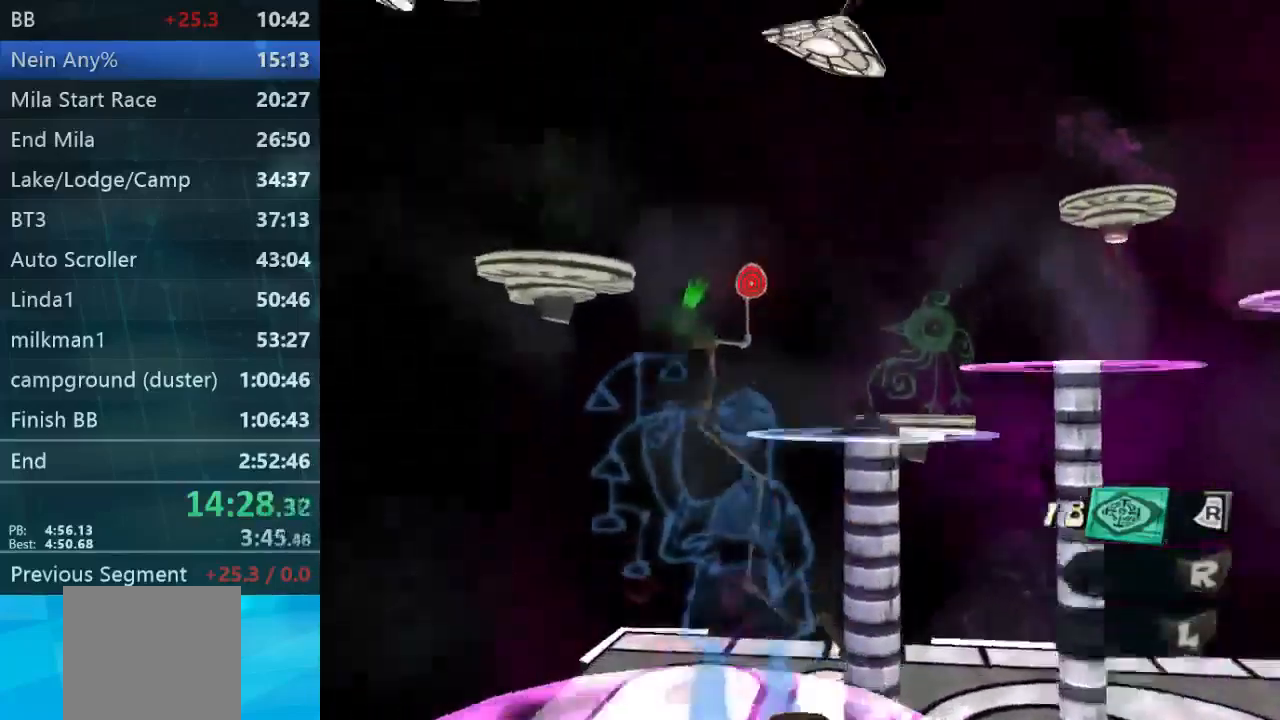
{"dt_ms": 1000, "buttons": [], "left_stick": "up", "right_stick": "center"}
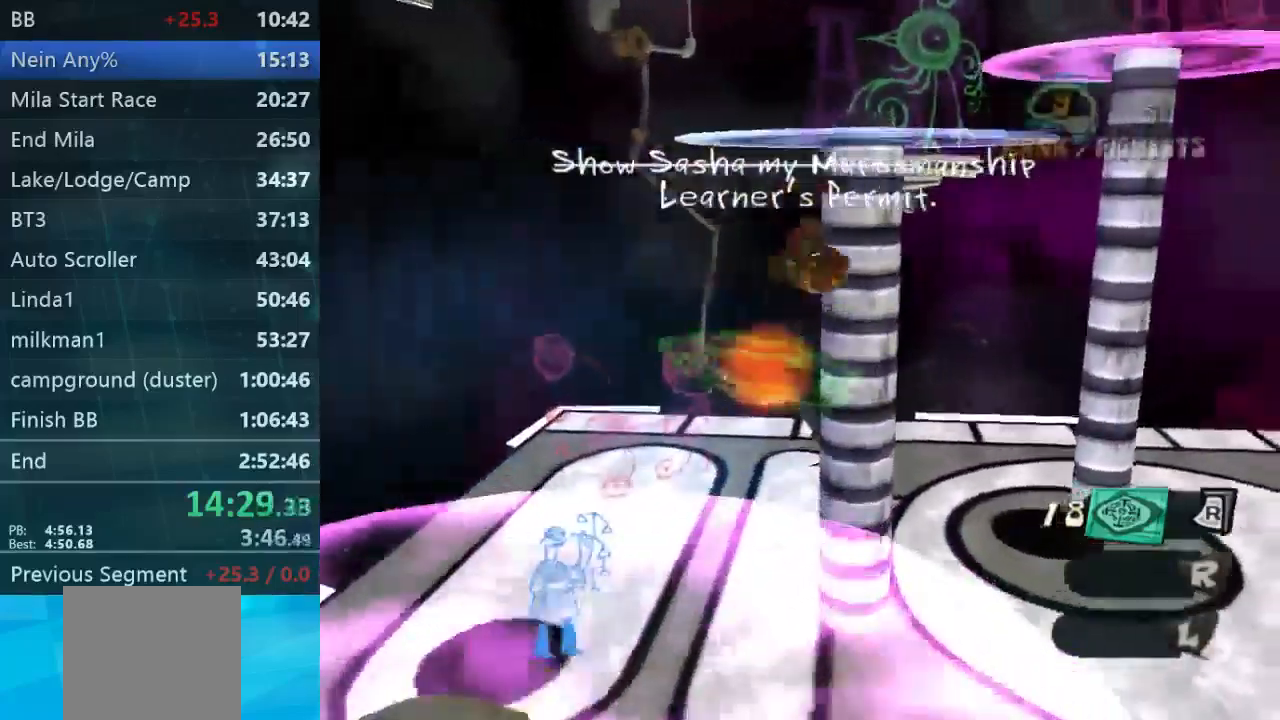
{"dt_ms": 500, "buttons": [], "left_stick": "up", "right_stick": "center", "events": [[334, "right_stick", "left"], [500, "right_stick", "center"]]}
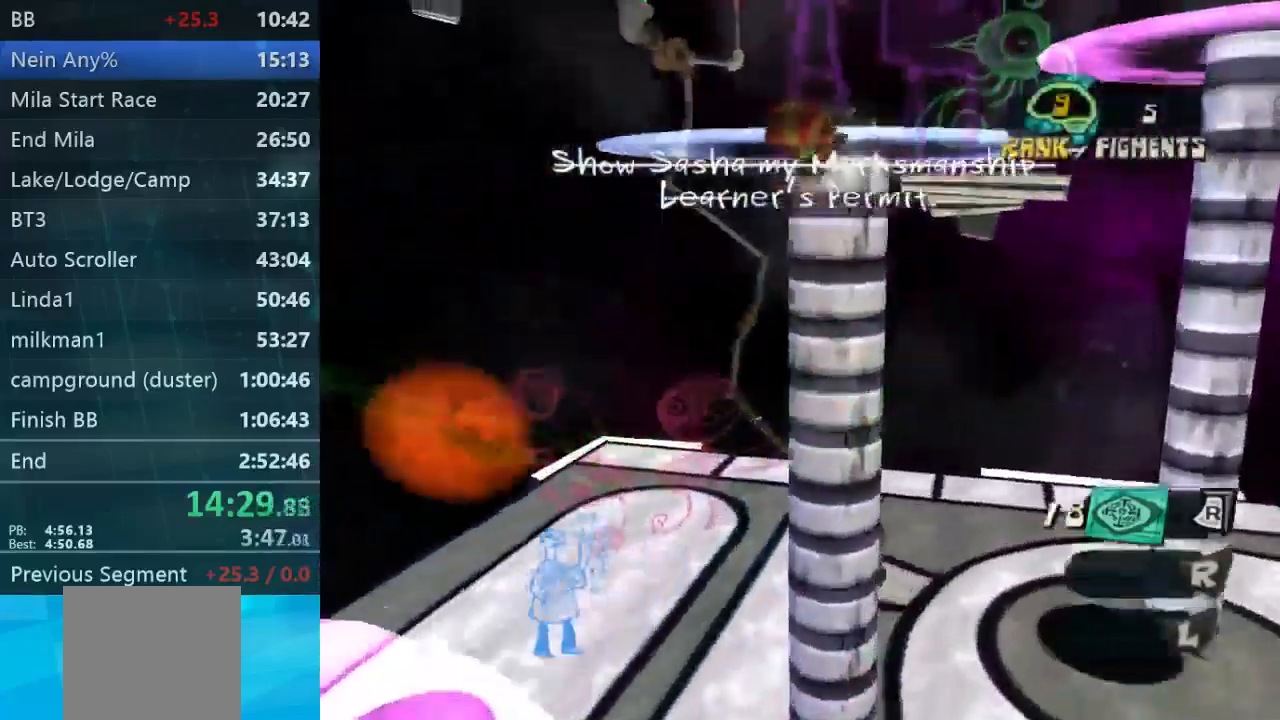
{"dt_ms": 500, "buttons": [], "left_stick": "up", "right_stick": "center", "events": []}
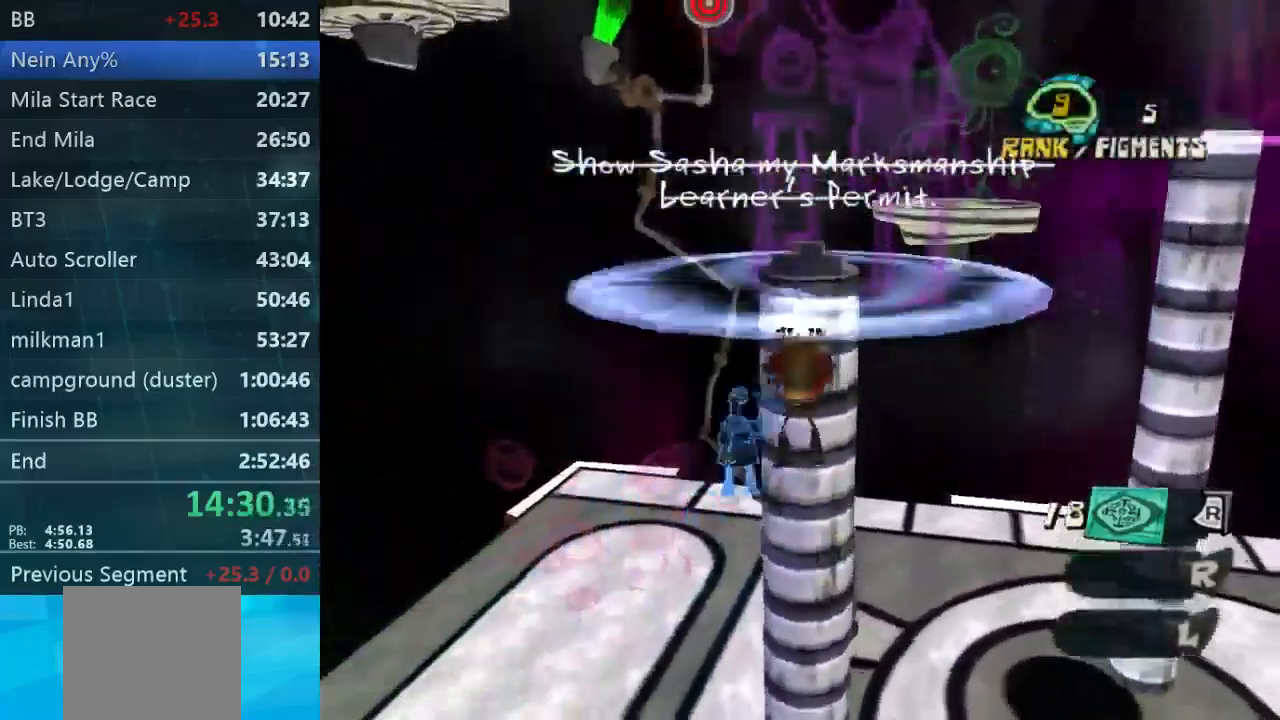
{"dt_ms": 500, "buttons": [], "left_stick": "up", "right_stick": "left", "events": [[367, "right_stick", "left"]]}
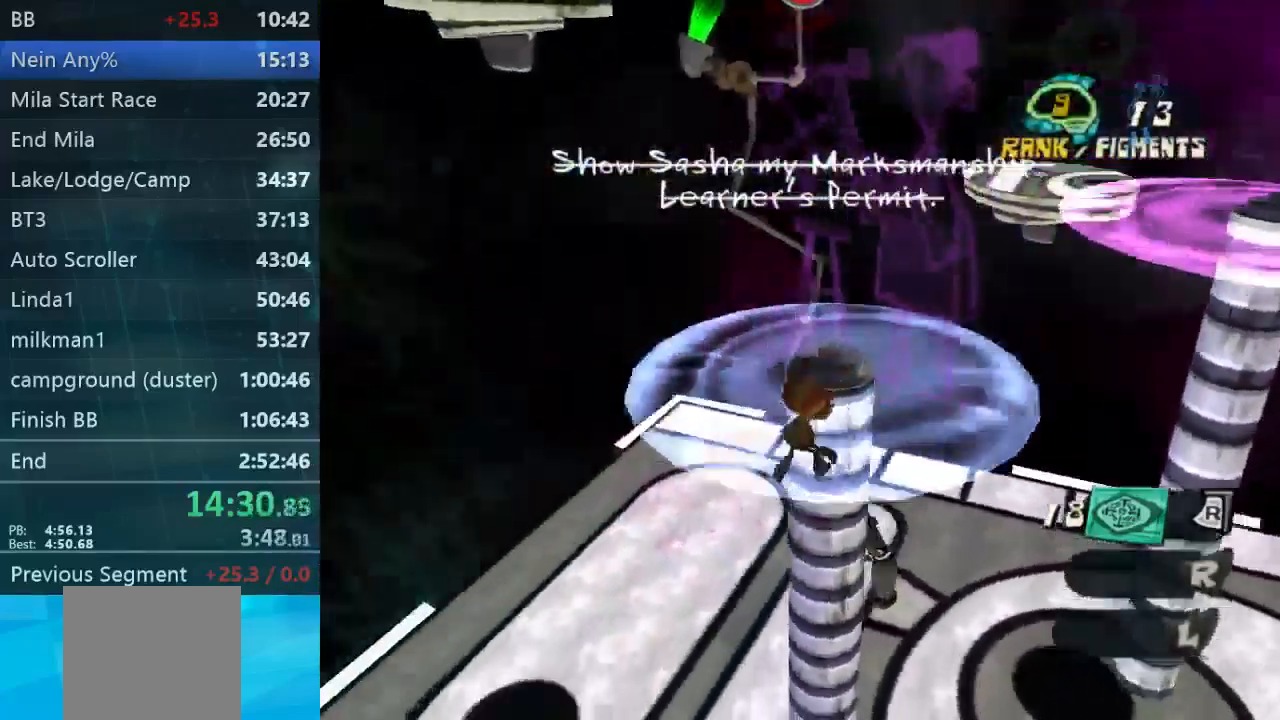
{"dt_ms": 500, "buttons": ["L2", "R2"], "left_stick": "center", "right_stick": "center", "events": [[67, "right_stick", "center"], [267, "L2", "down"], [367, "R2", "down"], [400, "left_stick", "center"]]}
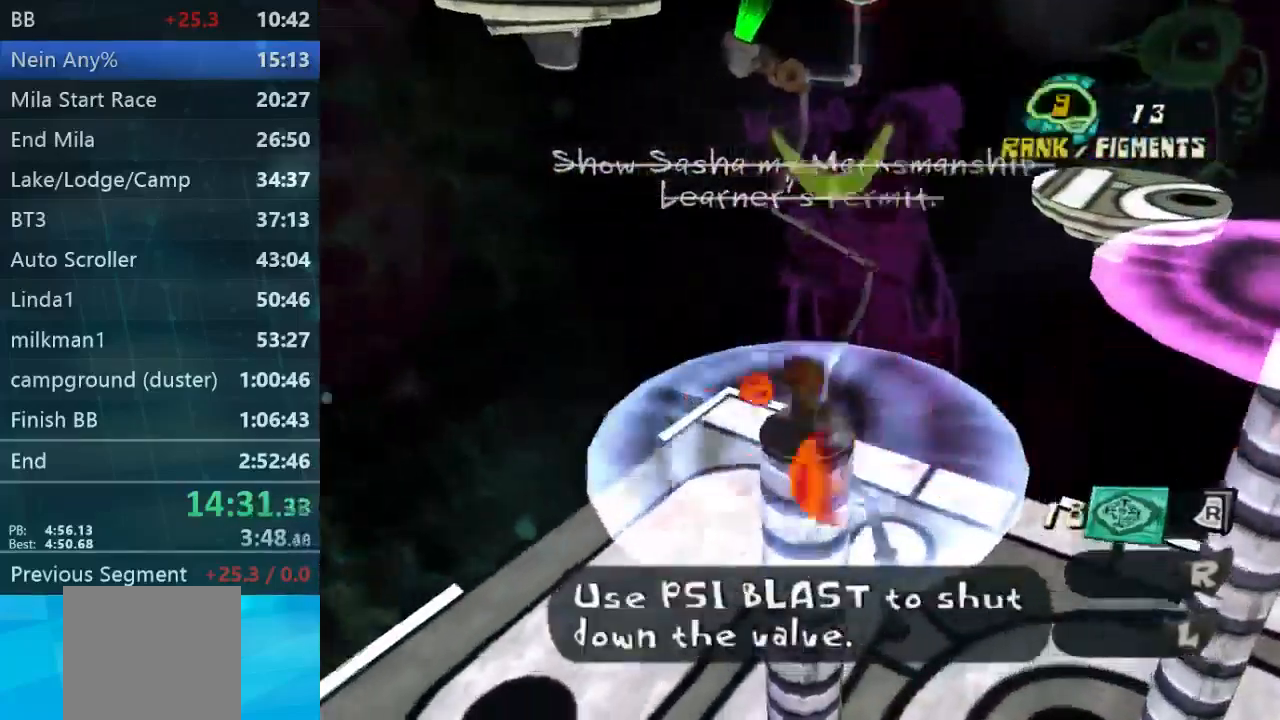
{"dt_ms": 500, "buttons": [], "left_stick": "center", "right_stick": "center", "events": [[34, "R2", "up"], [134, "L2", "up"]]}
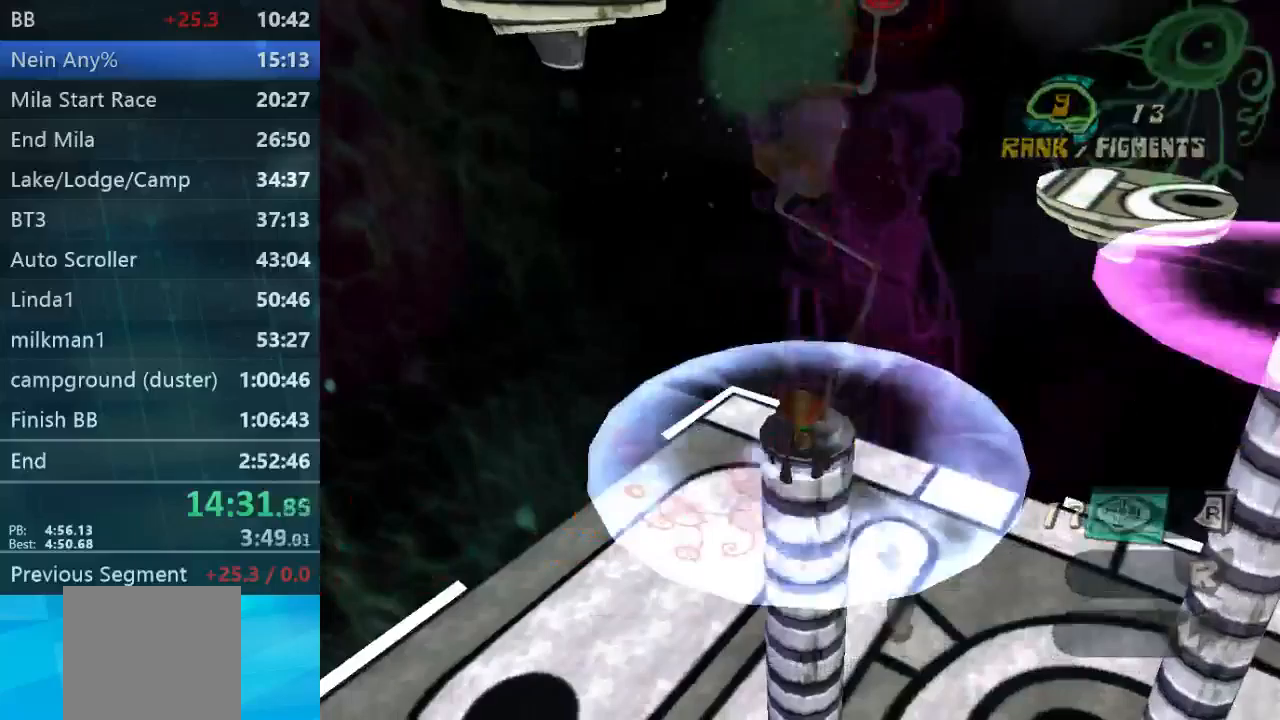
{"dt_ms": 500, "buttons": [], "left_stick": "center", "right_stick": "center", "events": []}
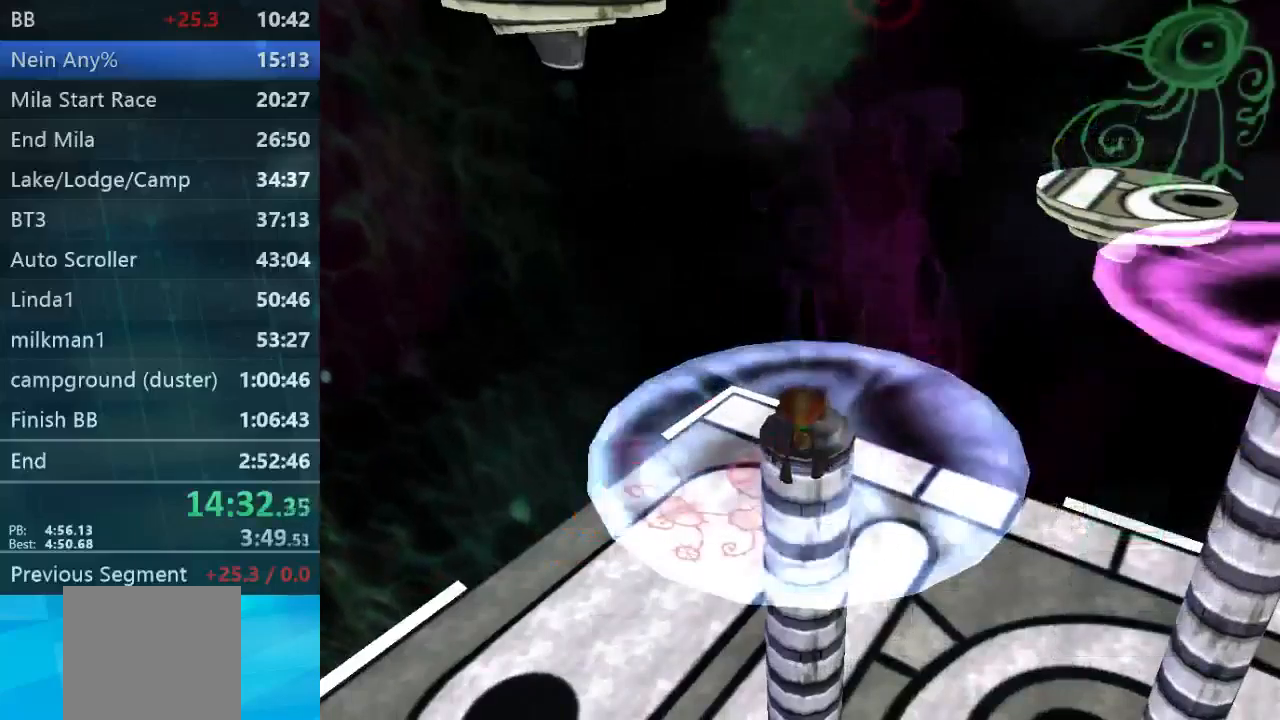
{"dt_ms": 500, "buttons": [], "left_stick": "center", "right_stick": "center", "events": []}
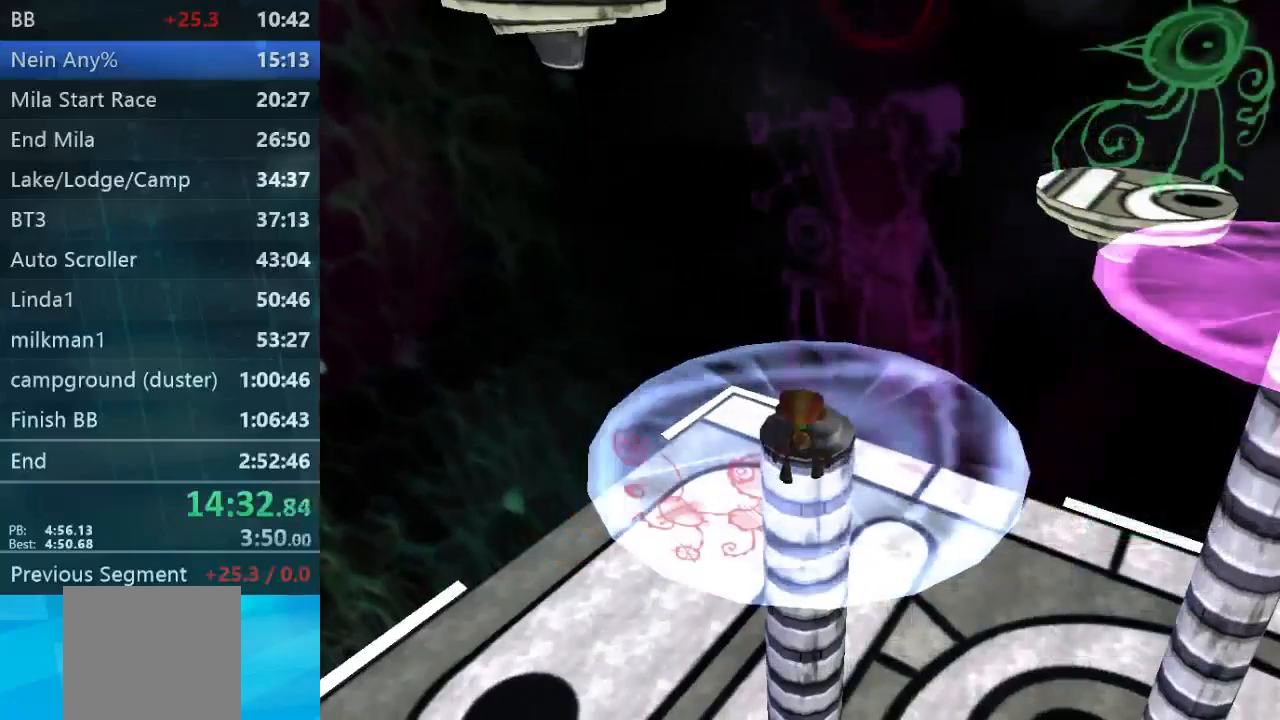
{"dt_ms": 500, "buttons": [], "left_stick": "center", "right_stick": "center", "events": []}
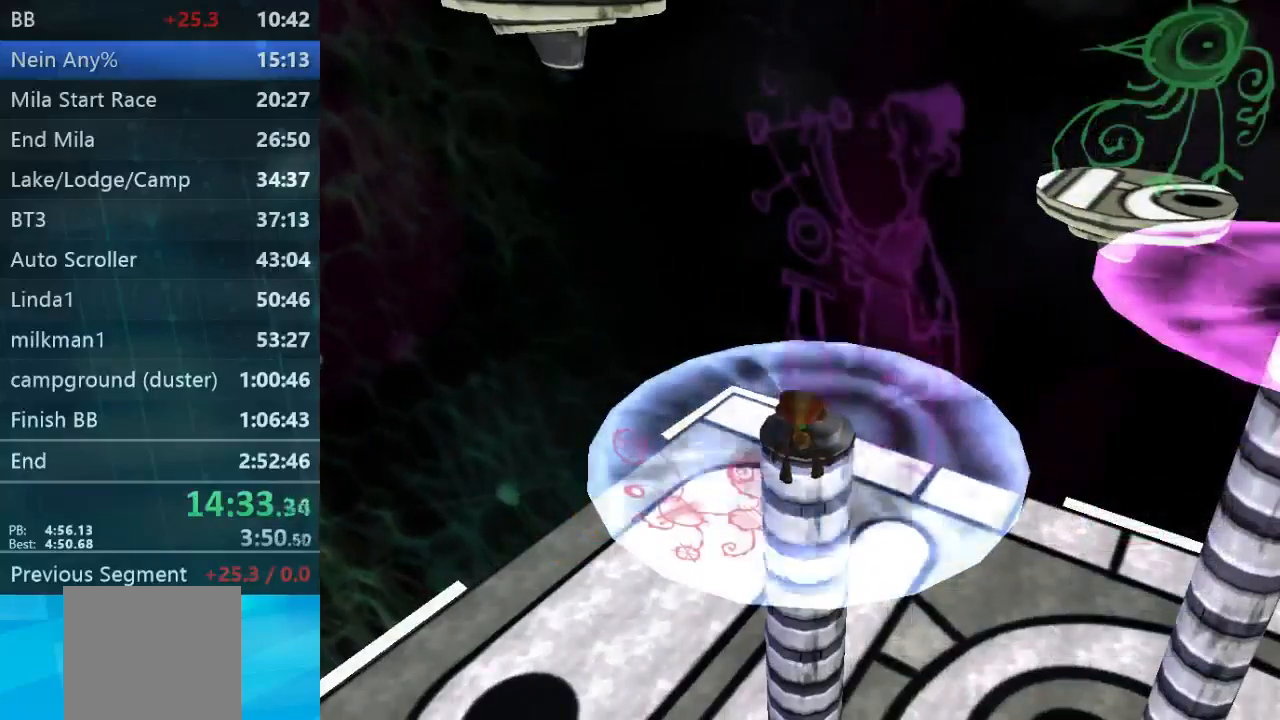
{"dt_ms": 500, "buttons": [], "left_stick": "center", "right_stick": "center", "events": [[267, "B", "down"], [333, "B", "up"], [400, "B", "down"], [467, "B", "up"]]}
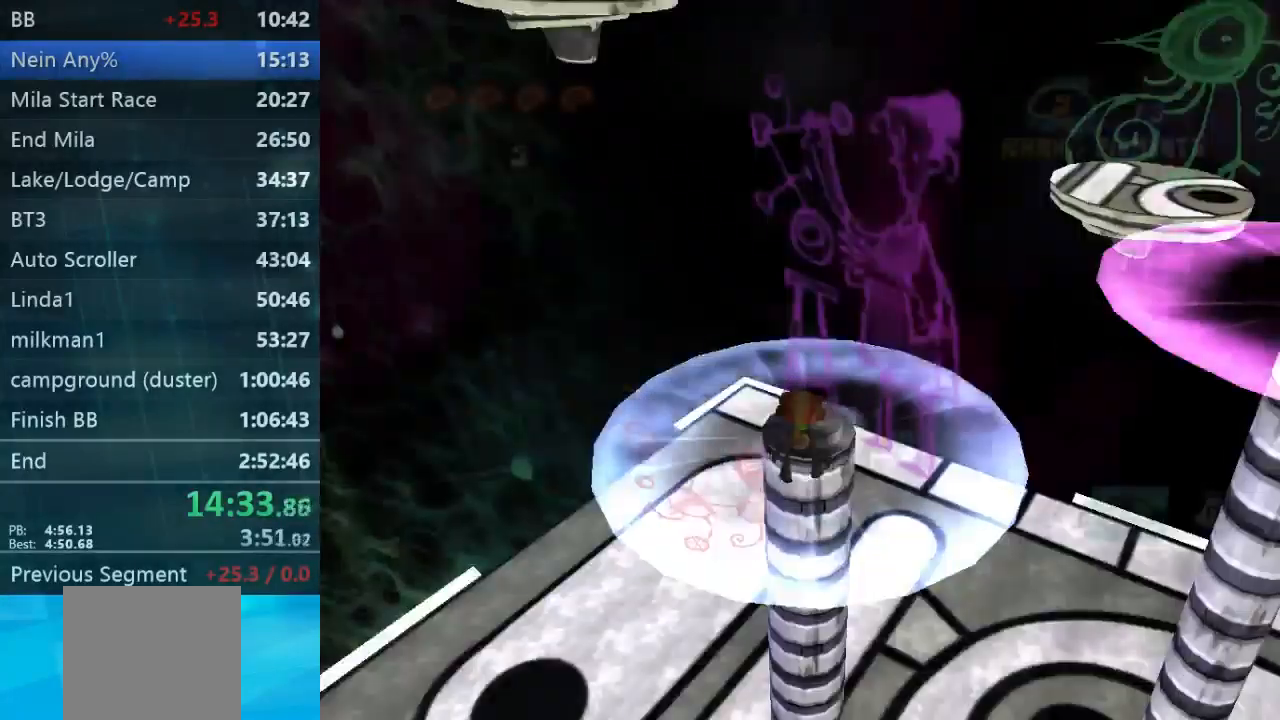
{"dt_ms": 500, "buttons": [], "left_stick": "up-right", "right_stick": "center", "events": [[100, "B", "down"], [233, "B", "up"], [333, "left_stick", "right"], [467, "left_stick", "up-right"]]}